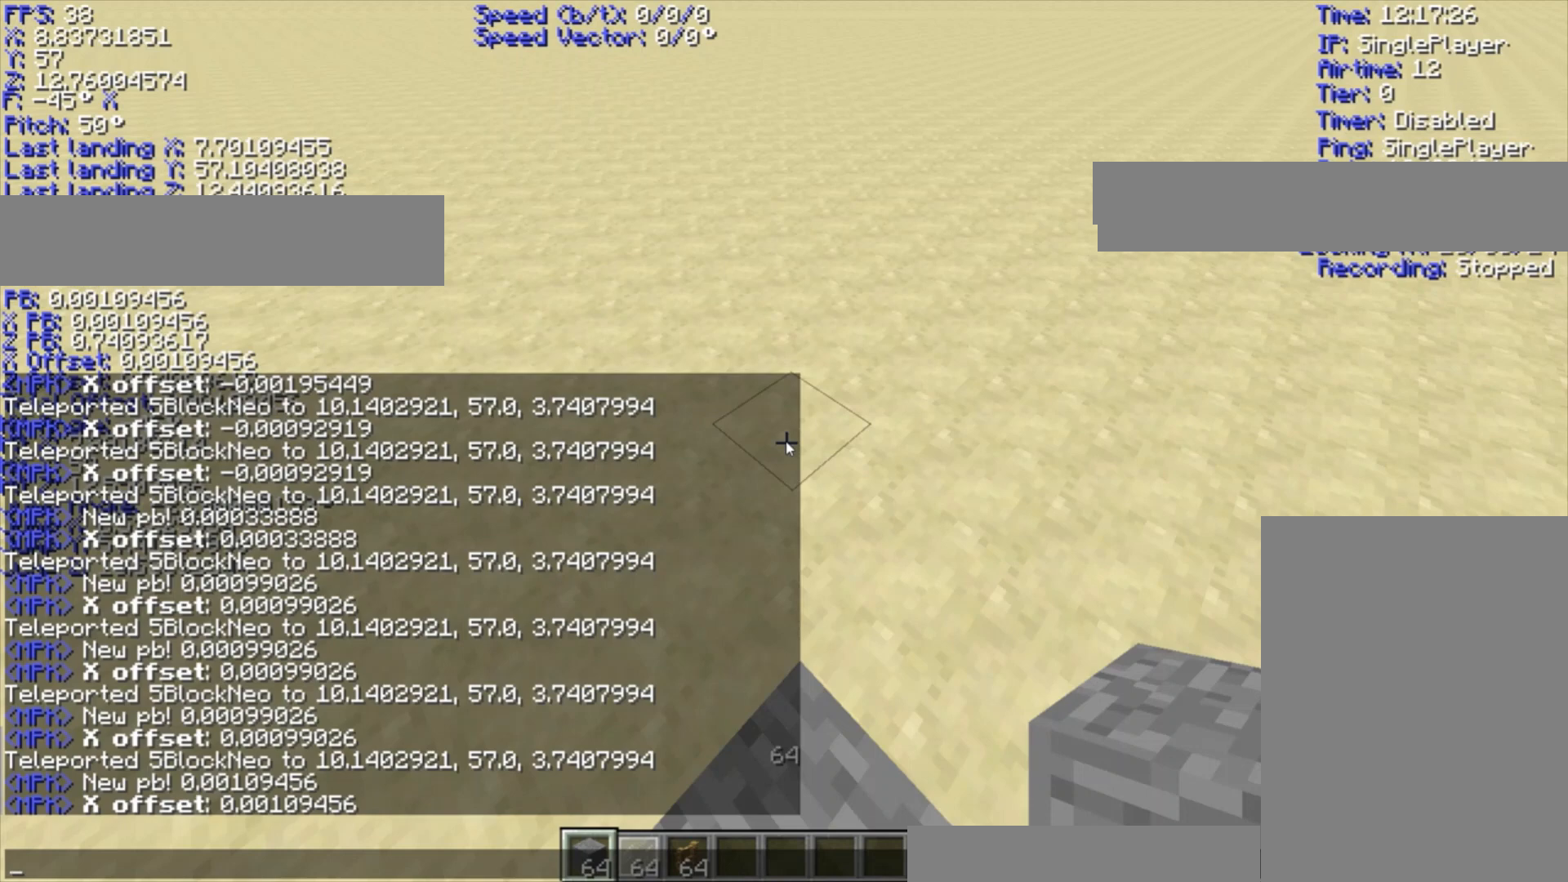
Gameplay with keyboard; each line is a JSON object with the keys held at the frame after it. "events" lists presses ("down") and releases ("up") of "a", "ctrl", "d", "s", "shift", "space" and "w" between this image and that frame as [ms after this image, input, new state], when the widget could be followed in between. No other keys are recorded. Mouse input is not recorded.
{"keys": [], "events": []}
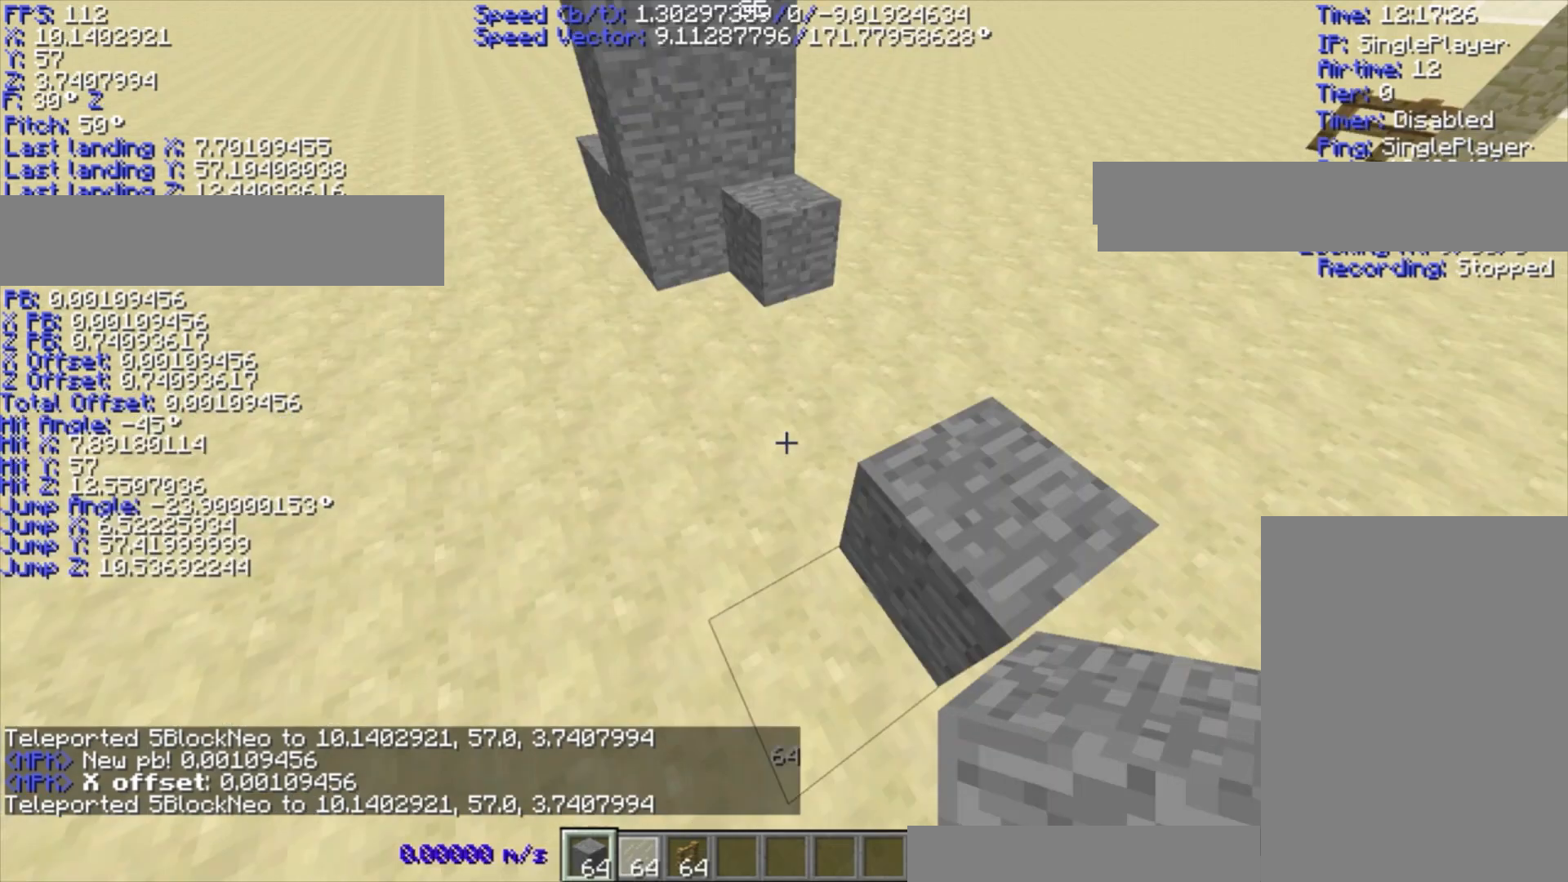
{"keys": ["w"], "events": [[367, "ctrl", "down"], [367, "space", "down"], [367, "w", "down"], [433, "ctrl", "up"], [433, "space", "up"]]}
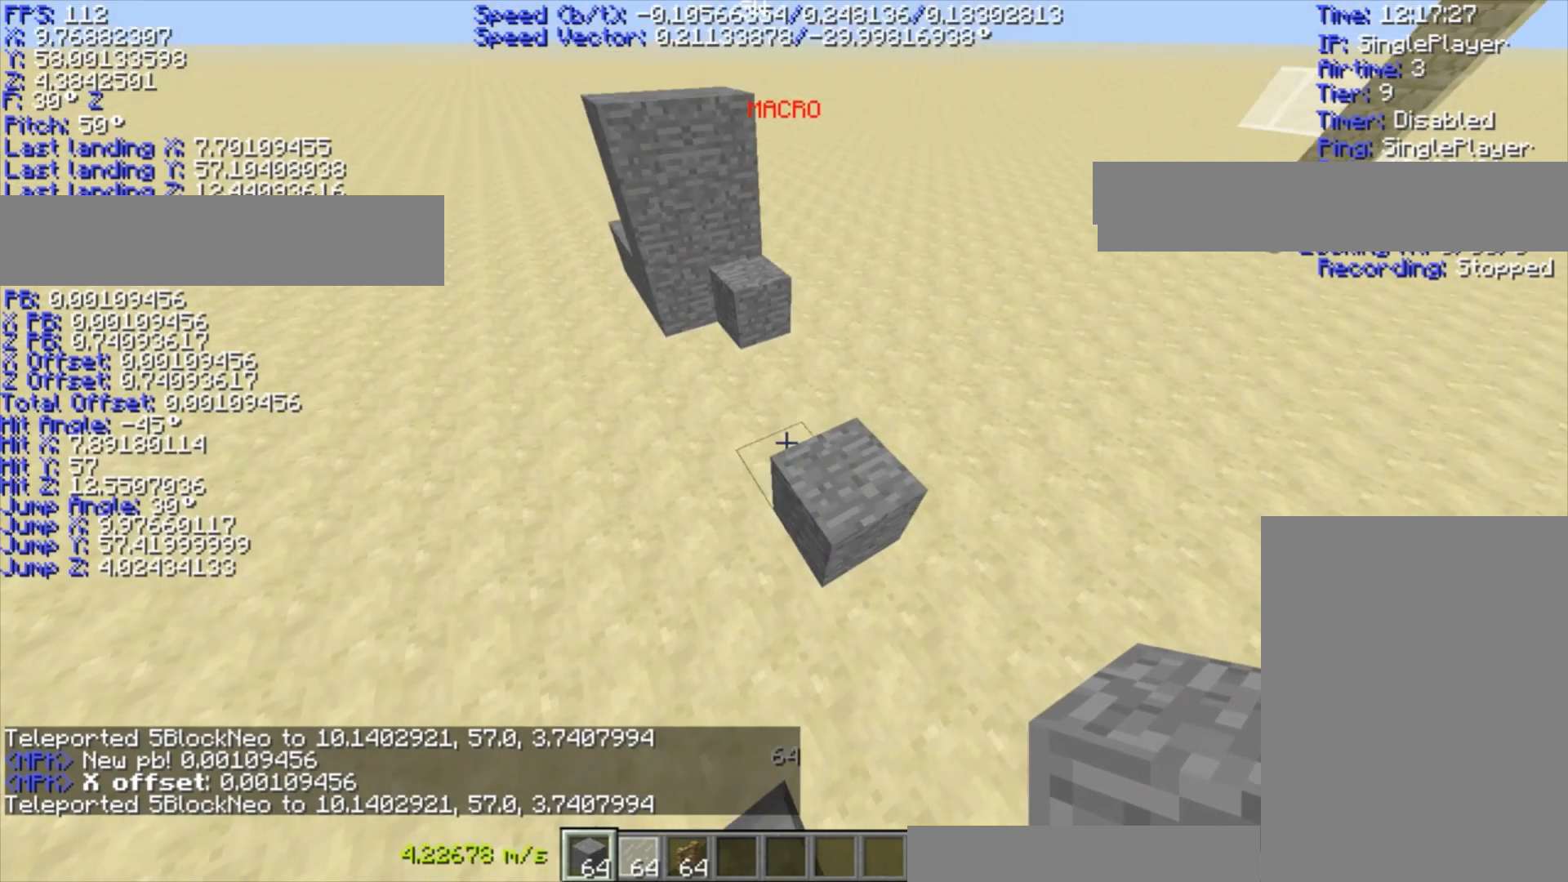
{"keys": ["w"], "events": []}
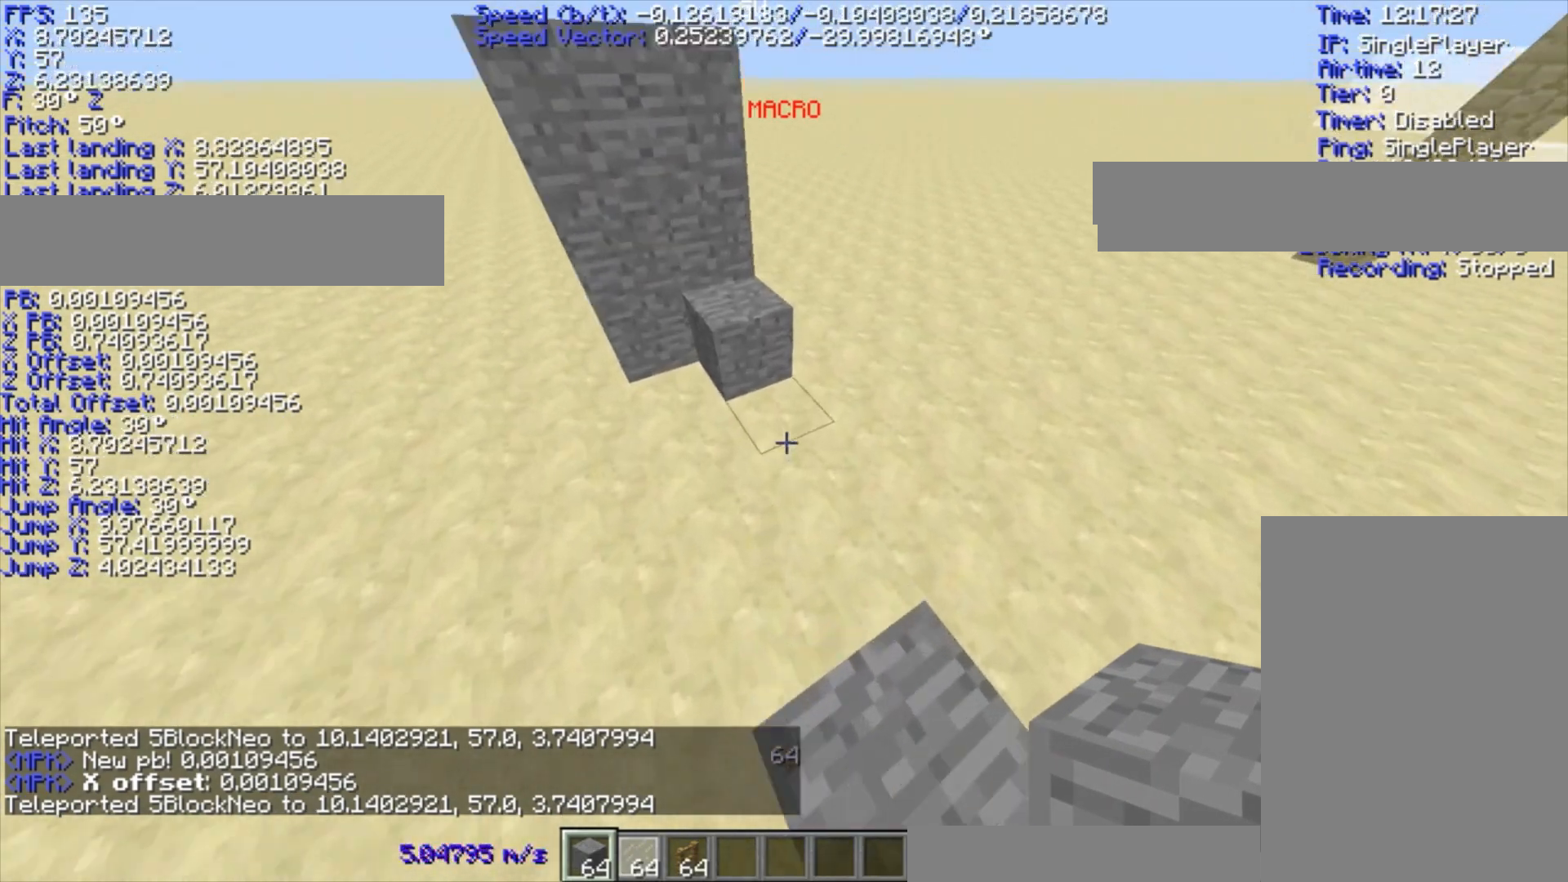
{"keys": ["w"], "events": [[67, "space", "down"], [133, "space", "up"]]}
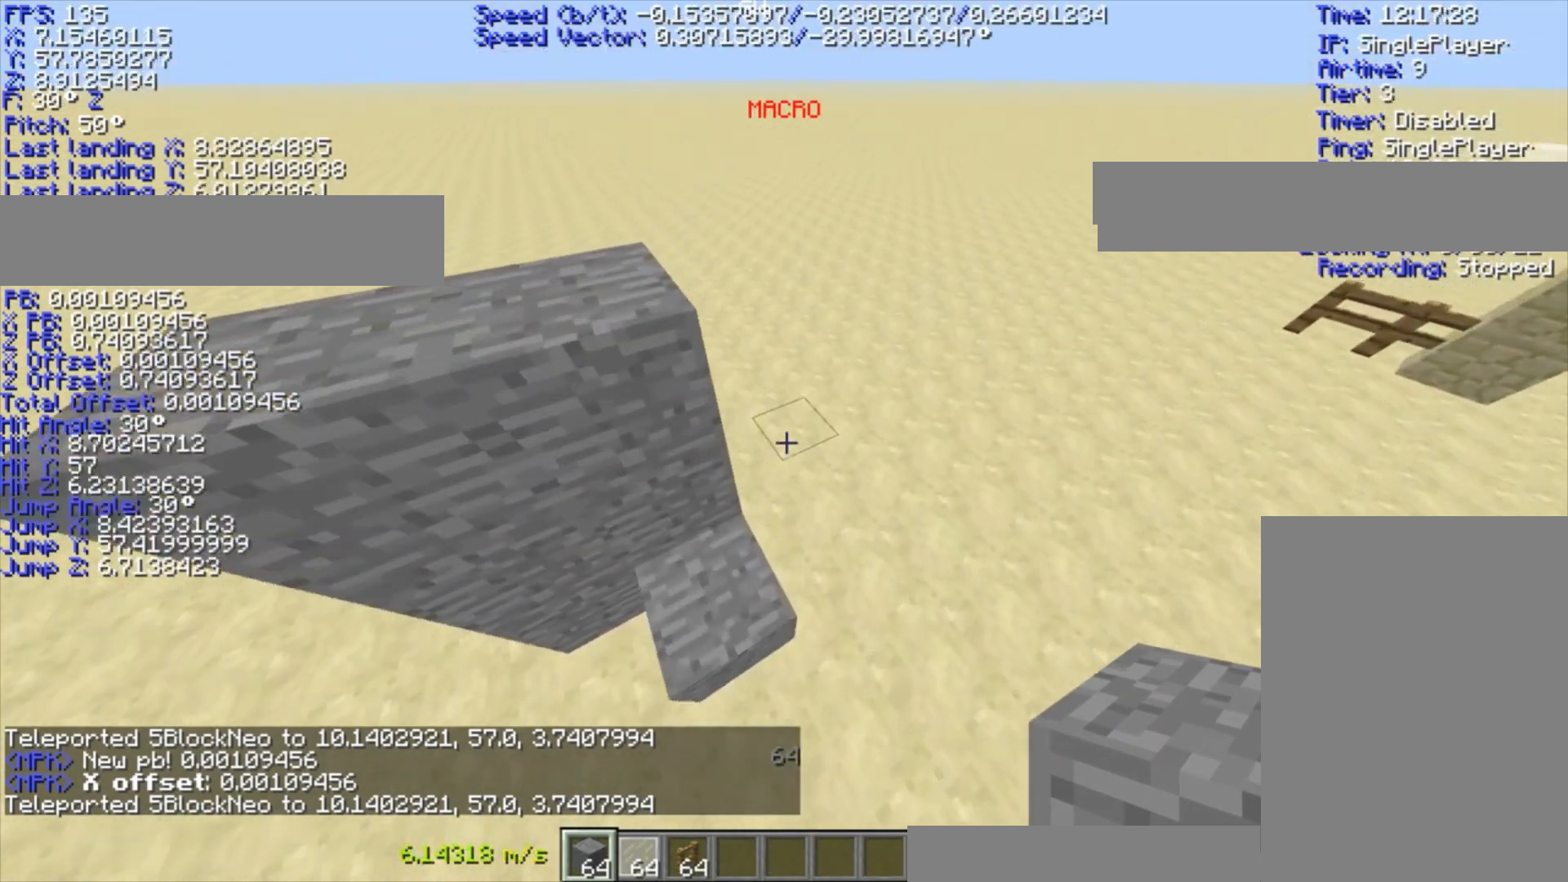
{"keys": ["a", "w"], "events": [[300, "space", "down"], [333, "a", "down"], [333, "space", "up"]]}
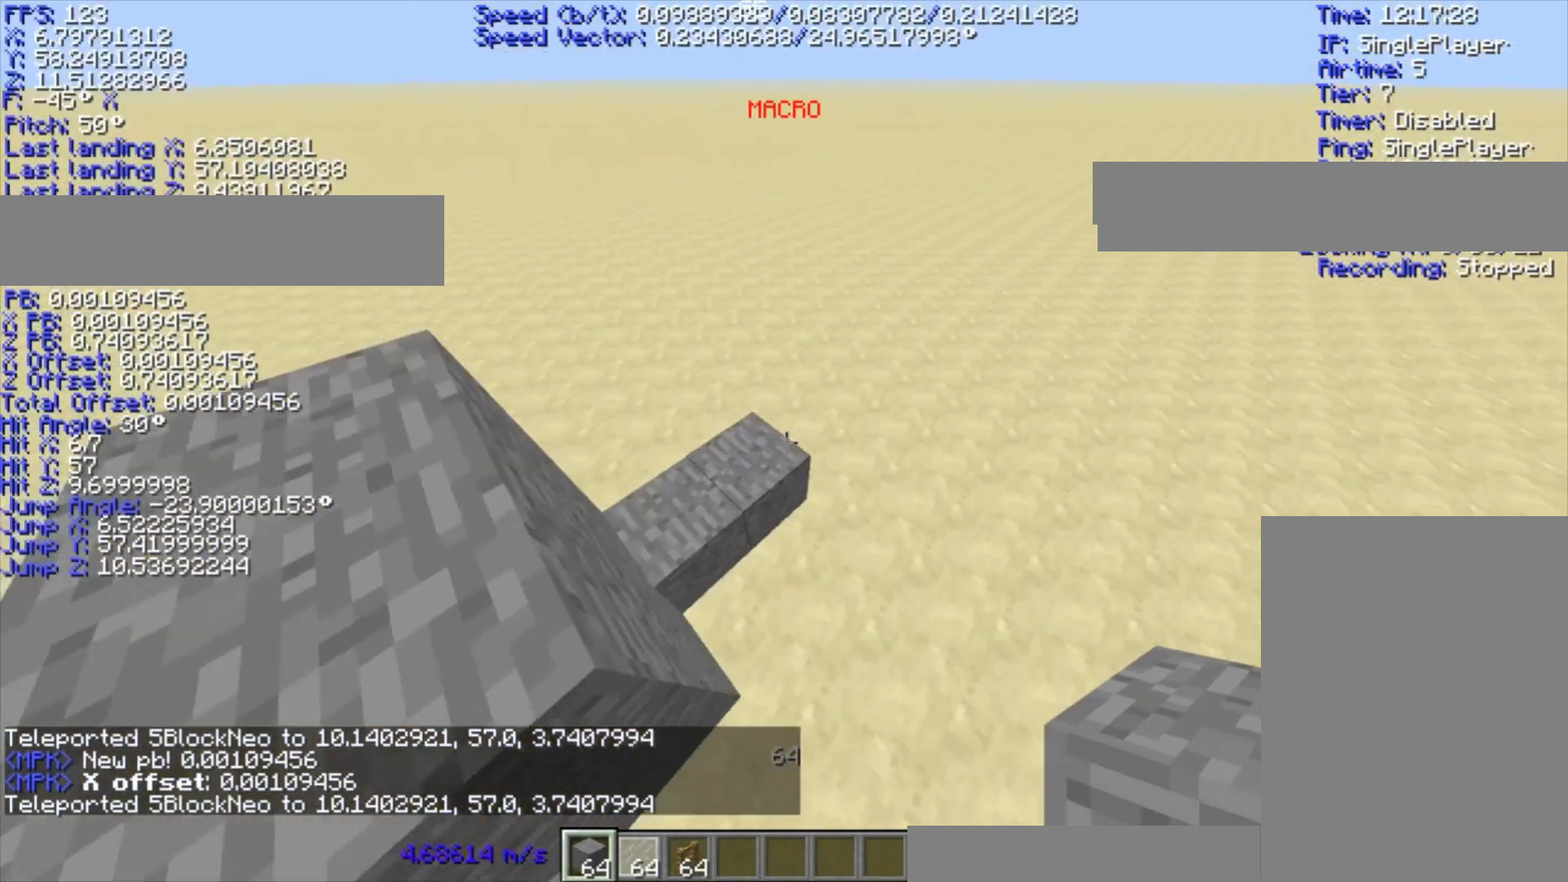
{"keys": ["a", "w"], "events": []}
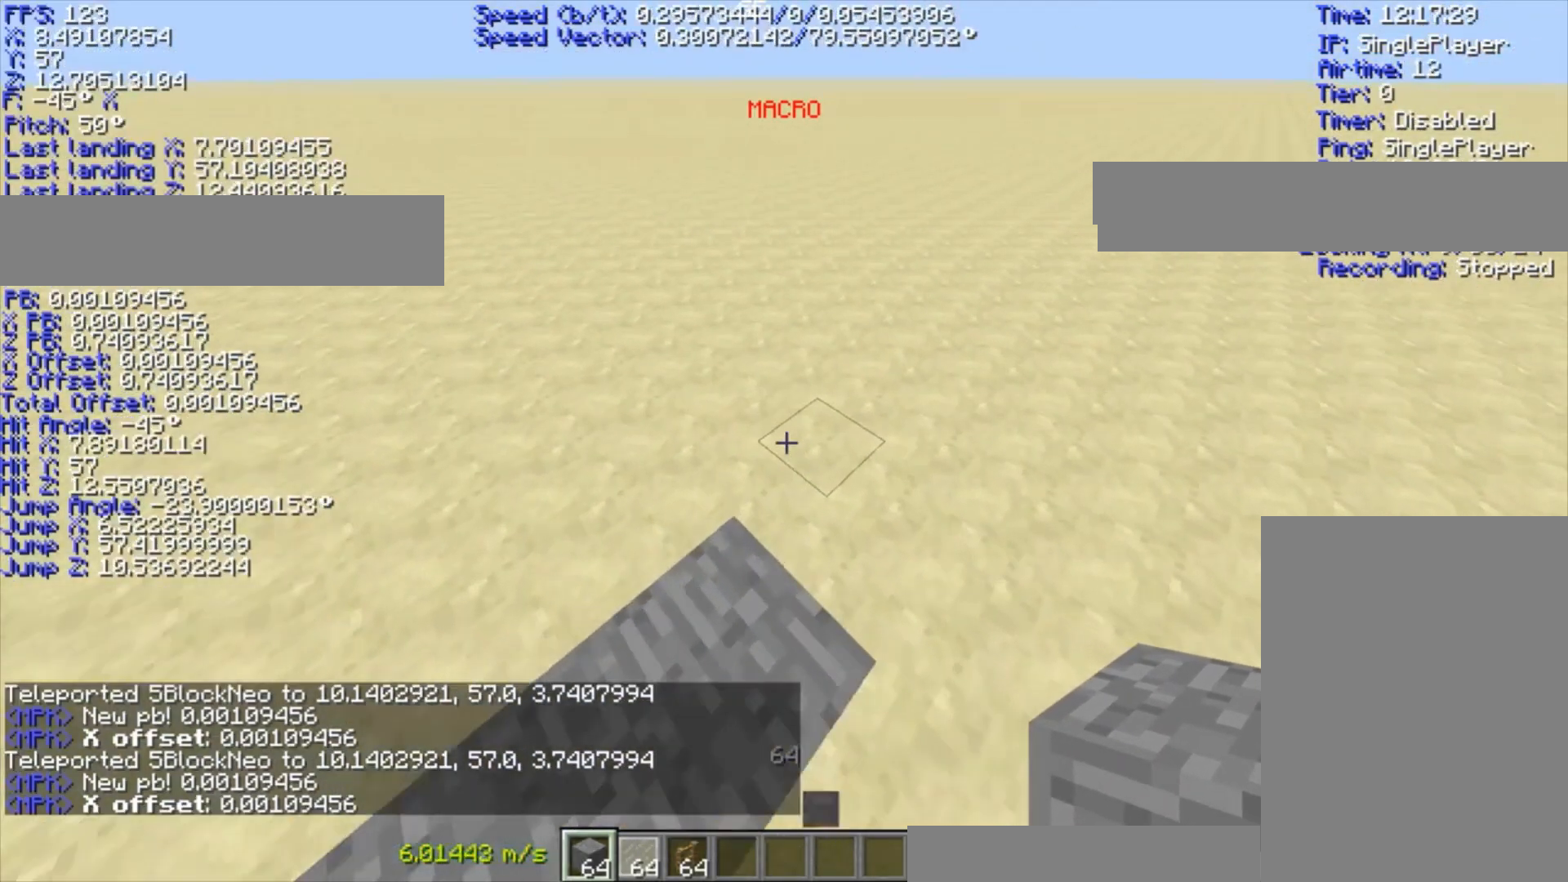
{"keys": [], "events": [[67, "a", "up"], [67, "w", "up"]]}
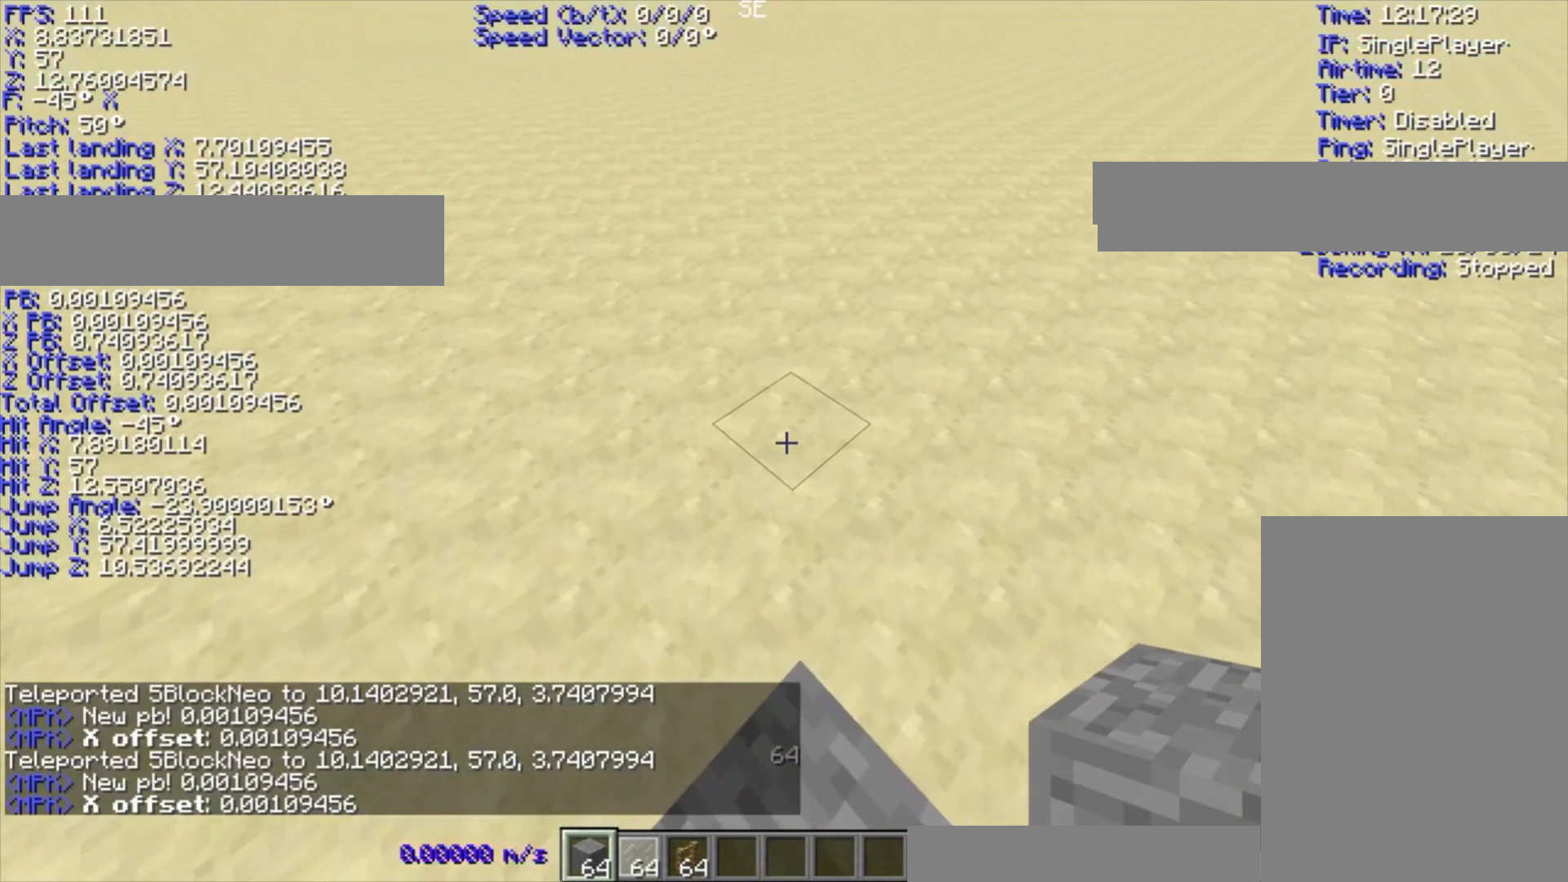
{"keys": [], "events": []}
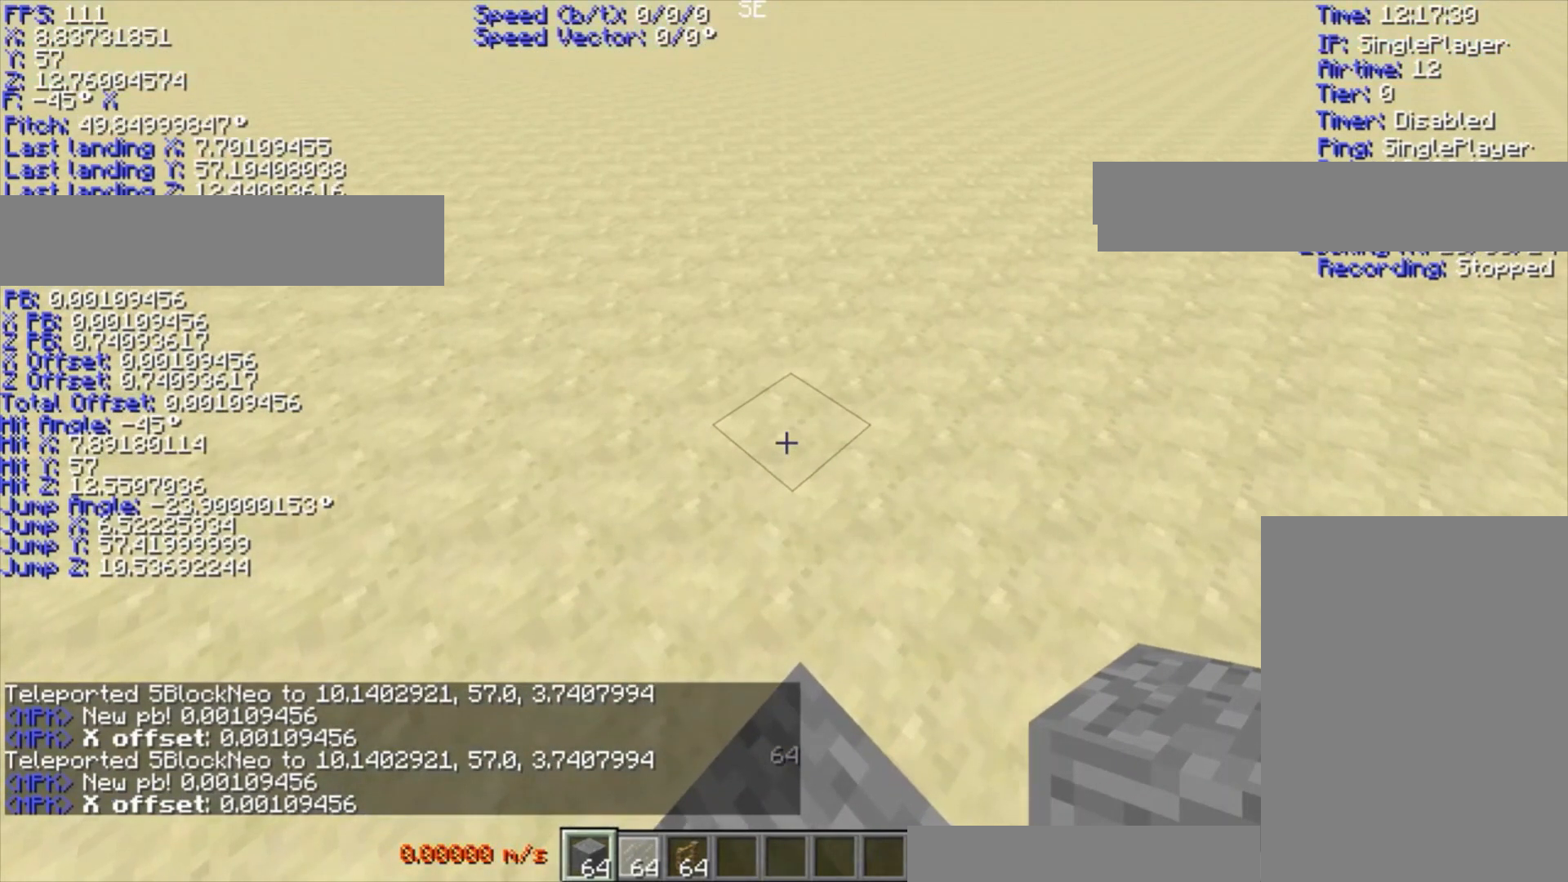
{"keys": [], "events": []}
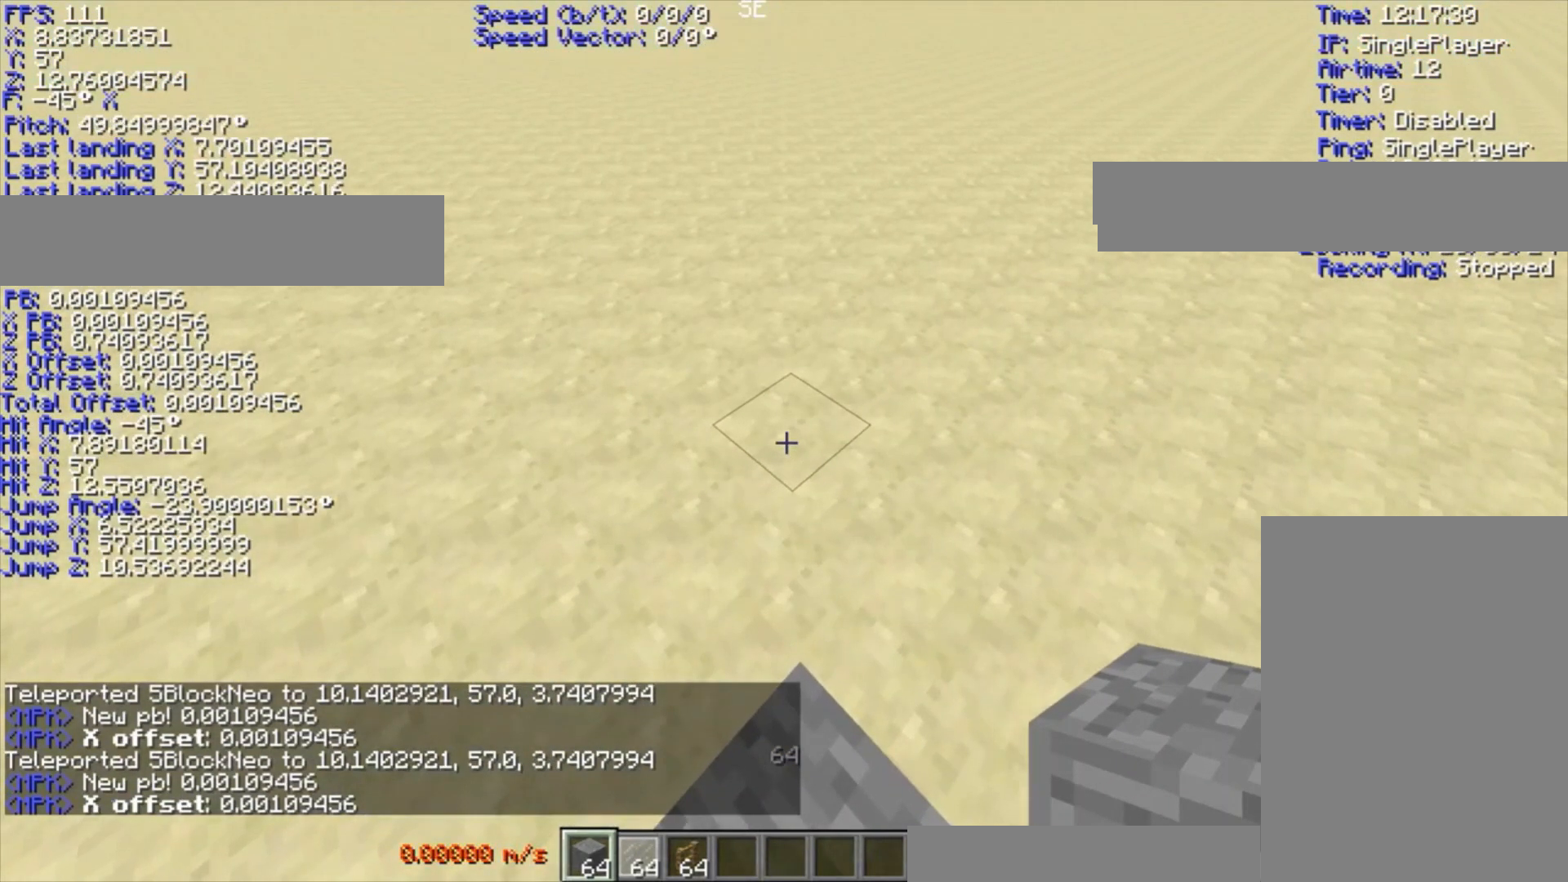
{"keys": [], "events": []}